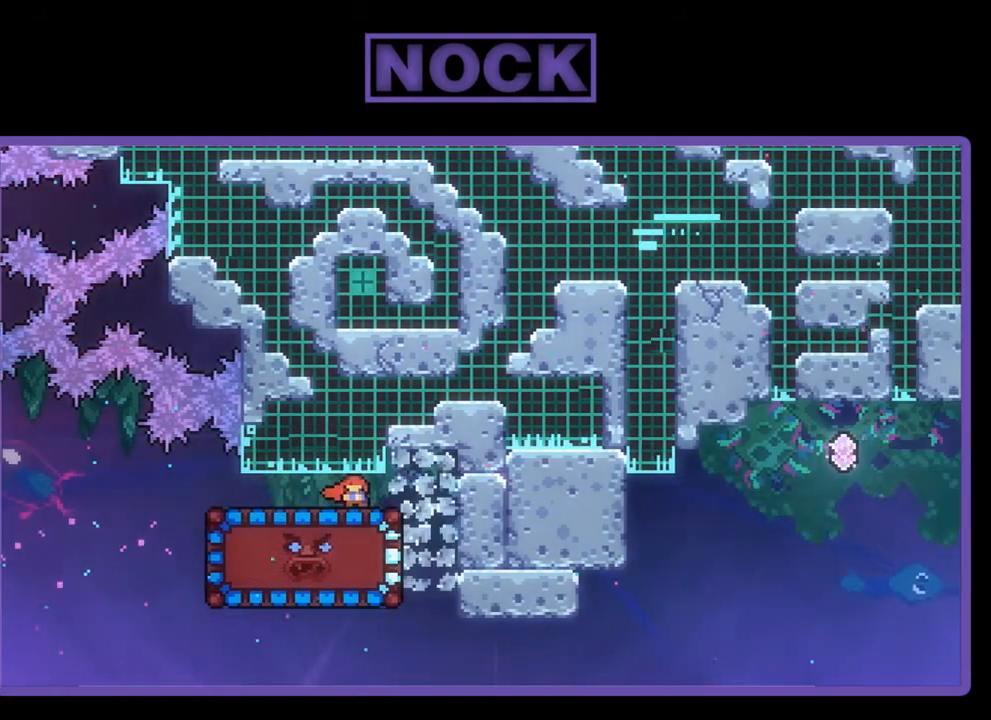
Gameplay with a controller (PlayStation layout); each line is a JSON object with the inputs held at the frame after it. "events" lists button and stick changes between this image and that frame as [ms after this image, input, new state], when the widget could be followed in between. Not read: right_stick.
{"buttons": [], "left_stick": "center", "events": [[483, "DPAD_DOWN", "up"]]}
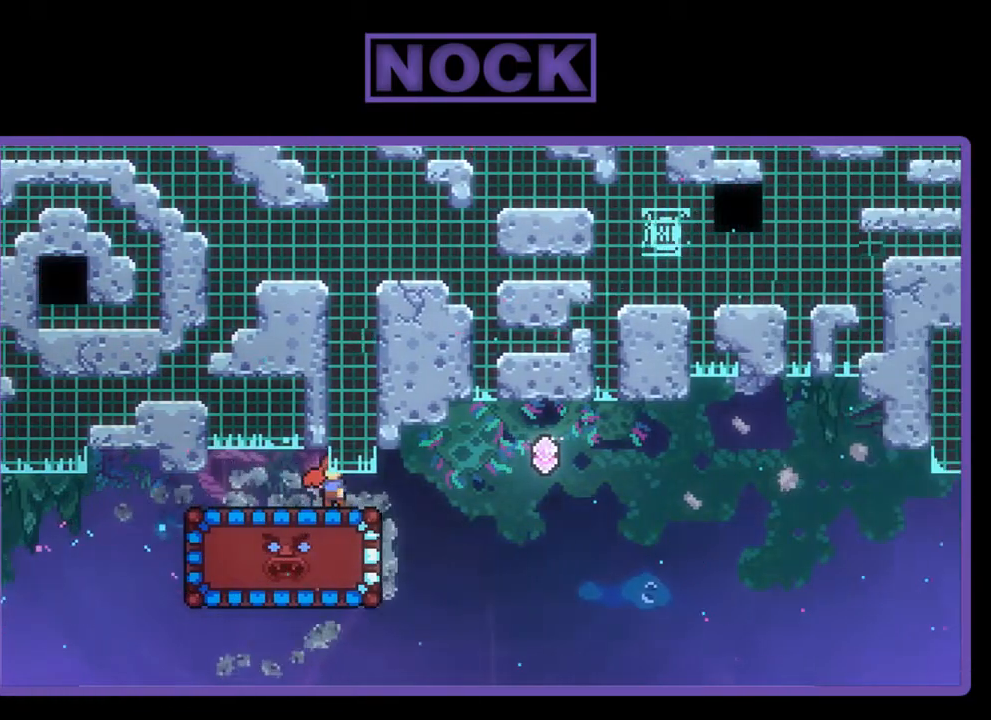
{"buttons": ["DPAD_RIGHT"], "left_stick": "center", "events": [[283, "DPAD_RIGHT", "down"], [317, "CROSS", "down"], [383, "DPAD_RIGHT", "up"], [417, "CROSS", "up"], [483, "DPAD_RIGHT", "down"]]}
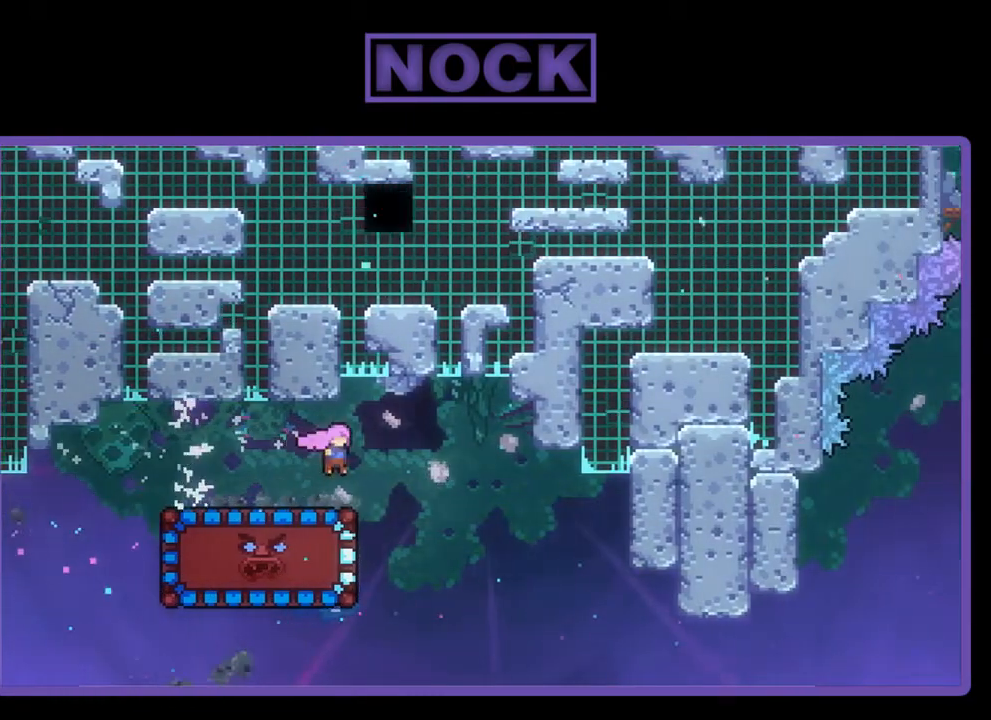
{"buttons": [], "left_stick": "center", "events": [[150, "DPAD_RIGHT", "up"], [383, "DPAD_LEFT", "down"], [433, "DPAD_LEFT", "up"]]}
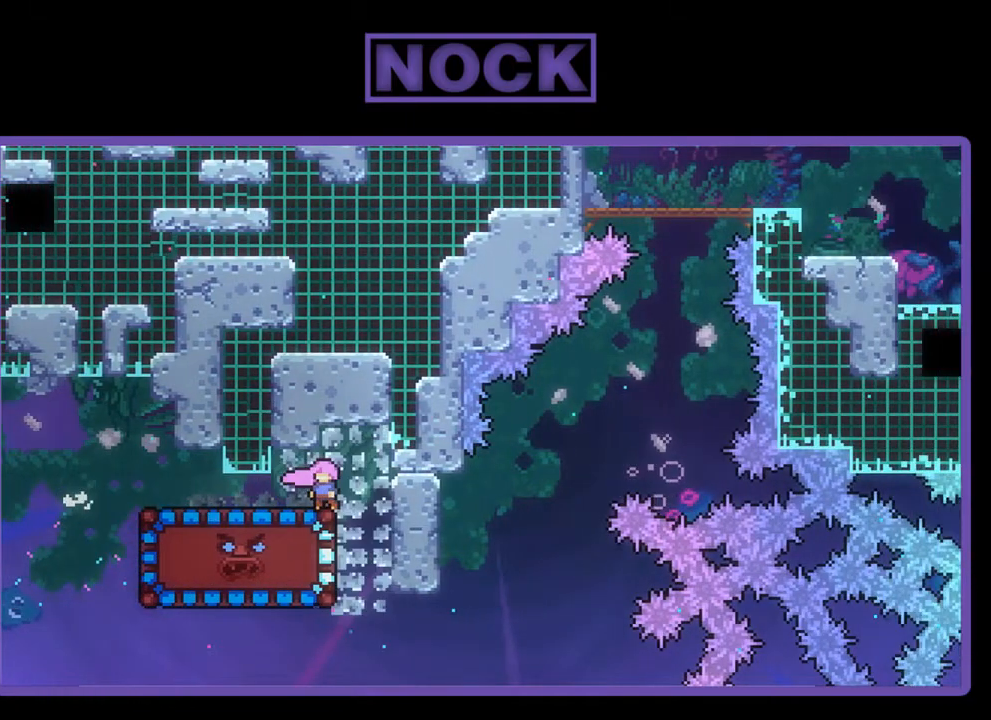
{"buttons": ["CROSS", "DPAD_UP"], "left_stick": "center", "events": [[183, "DPAD_RIGHT", "down"], [317, "CROSS", "down"], [383, "DPAD_UP", "down"], [467, "DPAD_RIGHT", "up"]]}
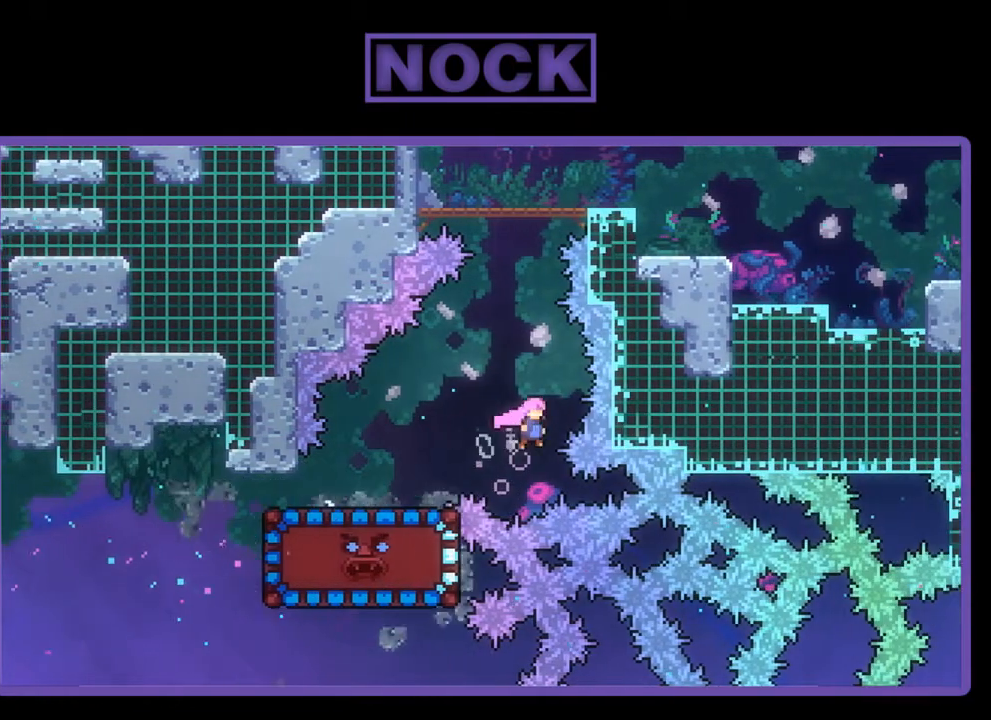
{"buttons": ["CIRCLE", "DPAD_UP"], "left_stick": "center", "events": [[17, "CROSS", "up"], [50, "CIRCLE", "down"], [283, "CIRCLE", "up"], [417, "CIRCLE", "down"]]}
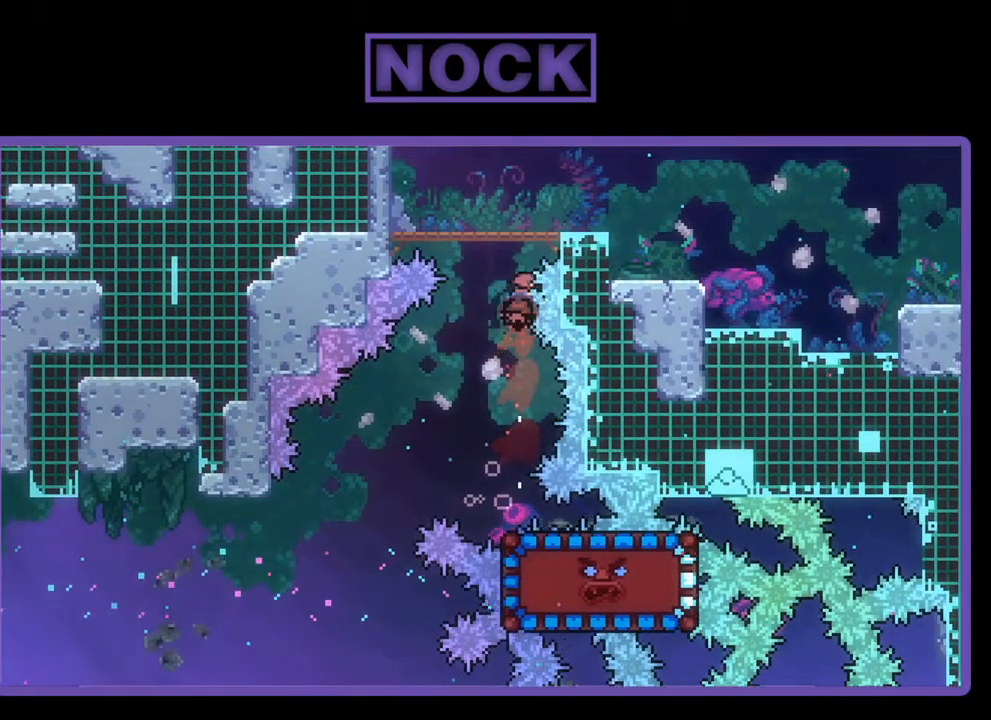
{"buttons": ["DPAD_RIGHT"], "left_stick": "center", "events": [[283, "CIRCLE", "up"], [283, "DPAD_RIGHT", "down"], [350, "DPAD_UP", "up"]]}
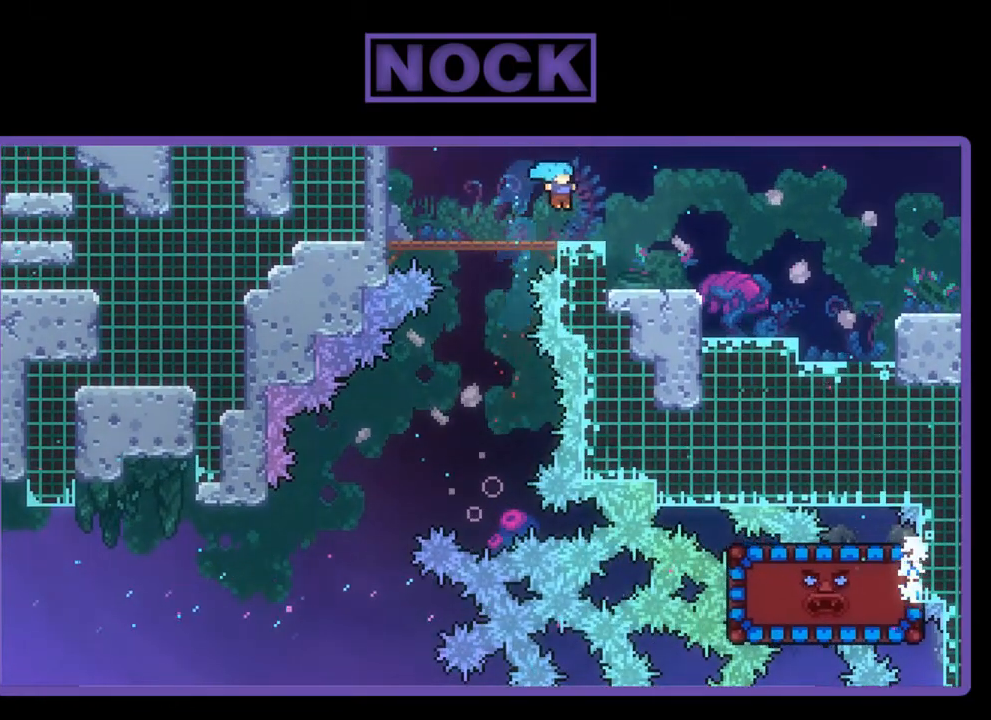
{"buttons": ["R2", "DPAD_LEFT"], "left_stick": "center", "events": [[117, "DPAD_RIGHT", "up"], [317, "DPAD_LEFT", "down"], [483, "R2", "down"]]}
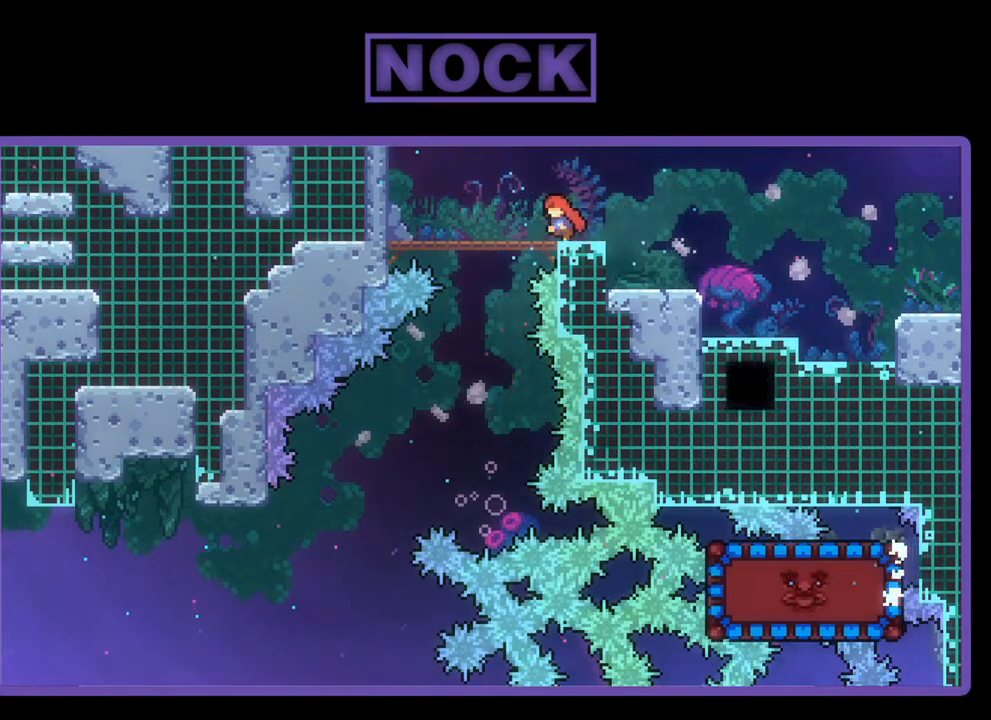
{"buttons": ["CIRCLE", "R2", "DPAD_UP", "DPAD_LEFT"], "left_stick": "center", "events": [[17, "DPAD_UP", "down"], [150, "CROSS", "down"], [383, "CROSS", "up"], [450, "CIRCLE", "down"]]}
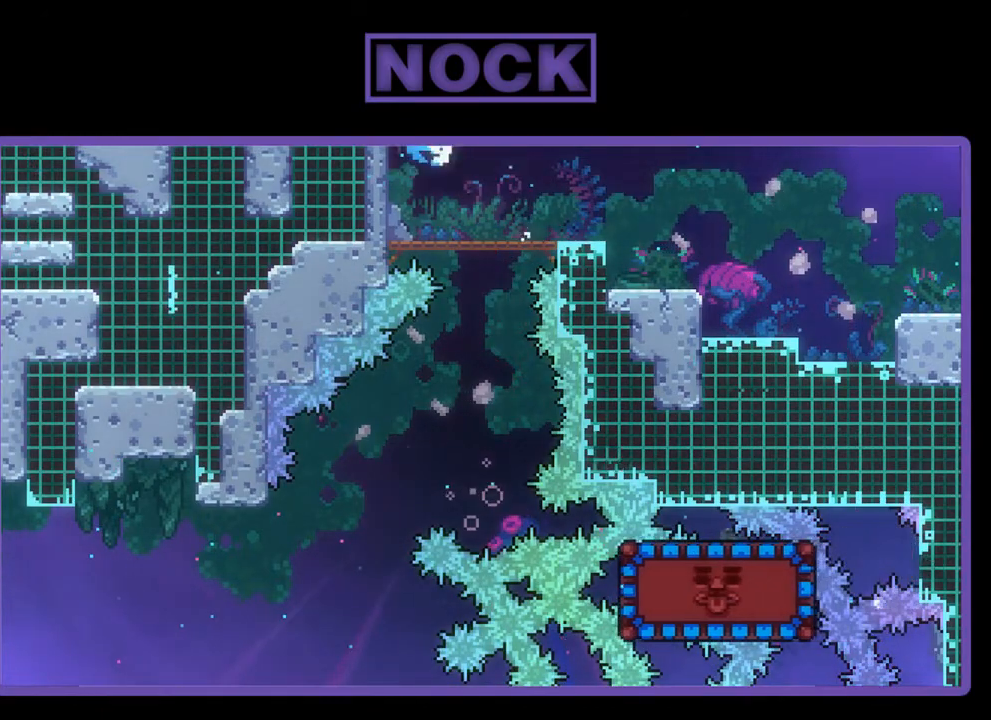
{"buttons": ["R2"], "left_stick": "center", "events": [[50, "CROSS", "down"], [117, "CIRCLE", "up"], [150, "CROSS", "up"], [250, "CROSS", "down"], [267, "DPAD_LEFT", "up"], [417, "CROSS", "up"], [450, "DPAD_UP", "up"]]}
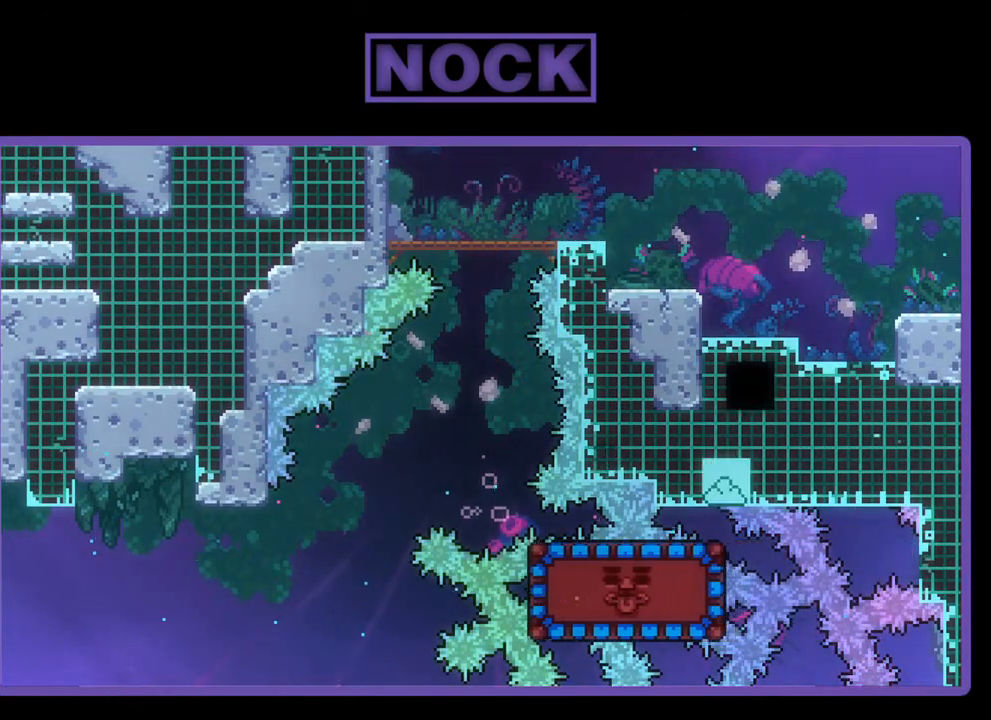
{"buttons": ["DPAD_RIGHT"], "left_stick": "center", "events": [[50, "R2", "up"], [83, "DPAD_RIGHT", "down"]]}
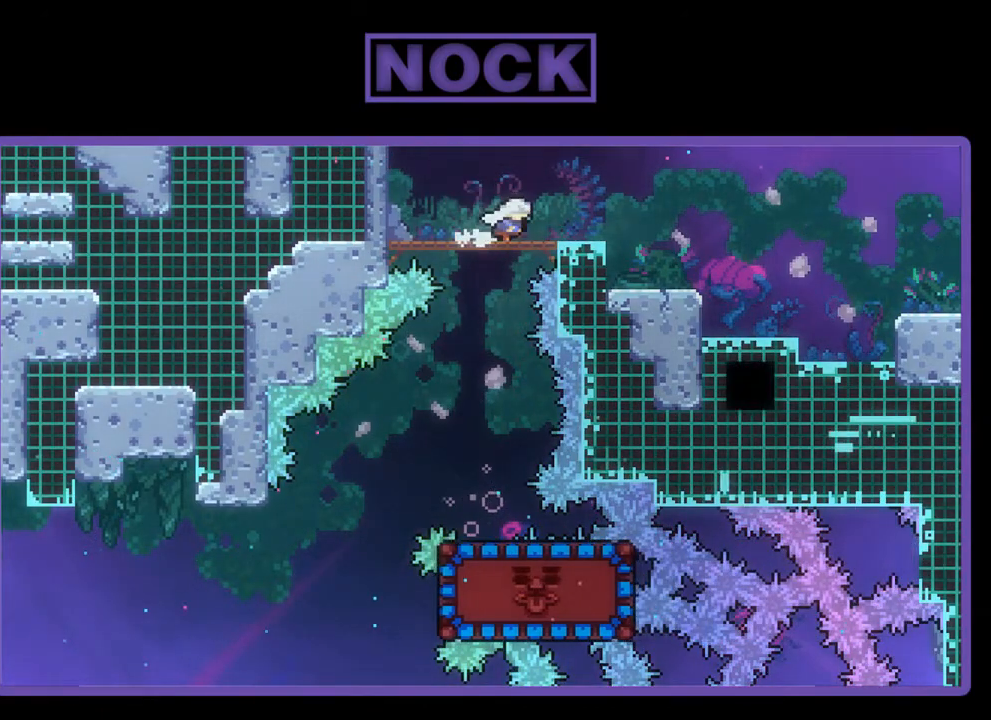
{"buttons": ["DPAD_DOWN", "DPAD_RIGHT"], "left_stick": "center", "events": [[50, "DPAD_DOWN", "down"], [150, "CROSS", "down"], [183, "CIRCLE", "down"], [383, "CIRCLE", "up"], [383, "CROSS", "up"]]}
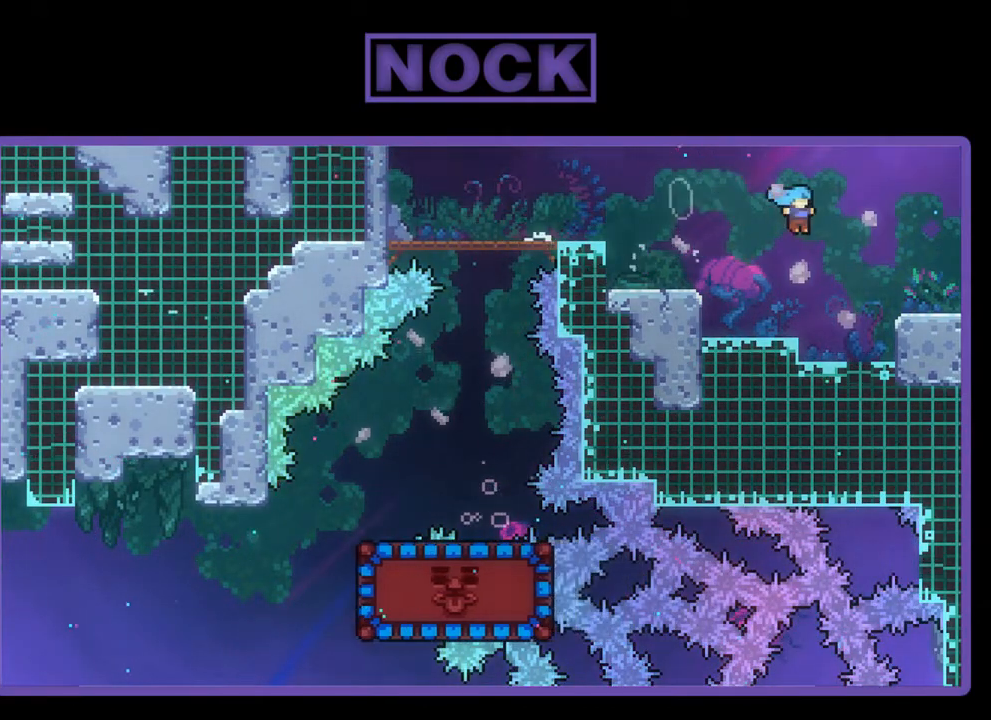
{"buttons": [], "left_stick": "center", "events": [[50, "DPAD_DOWN", "up"], [150, "DPAD_RIGHT", "up"]]}
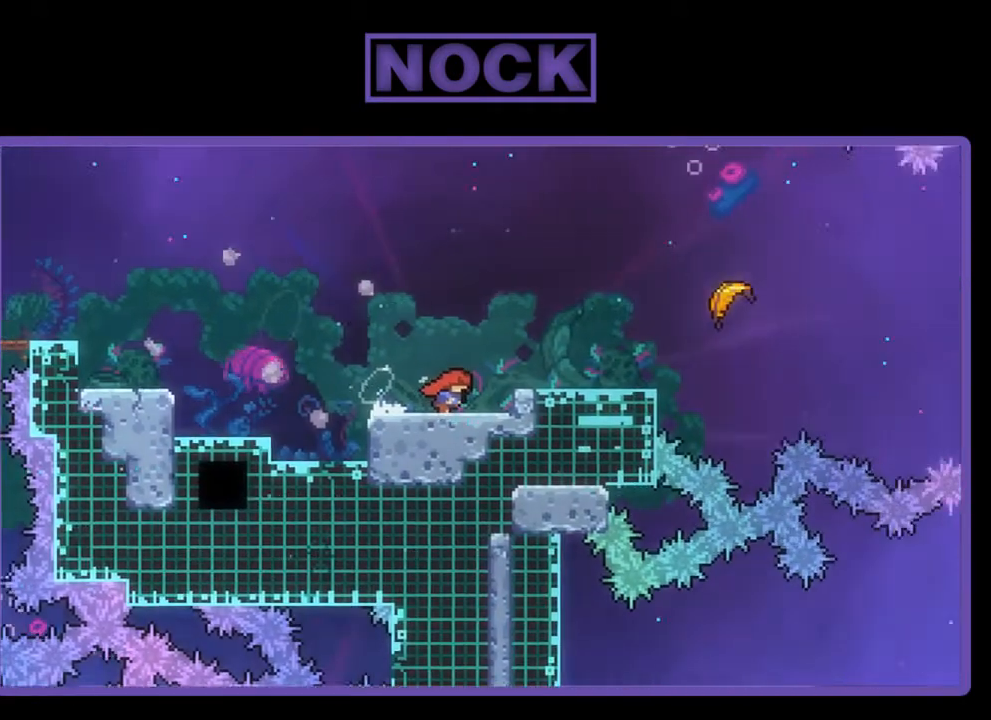
{"buttons": [], "left_stick": "center", "events": [[83, "DPAD_RIGHT", "down"], [183, "DPAD_RIGHT", "up"]]}
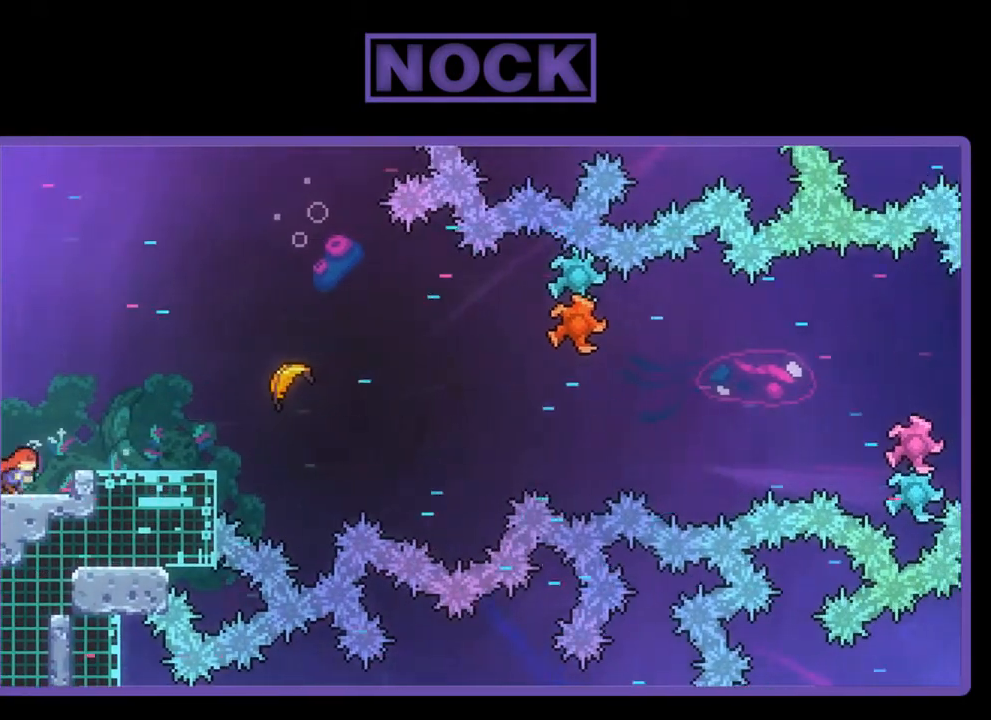
{"buttons": ["DPAD_RIGHT"], "left_stick": "center", "events": [[483, "DPAD_RIGHT", "down"]]}
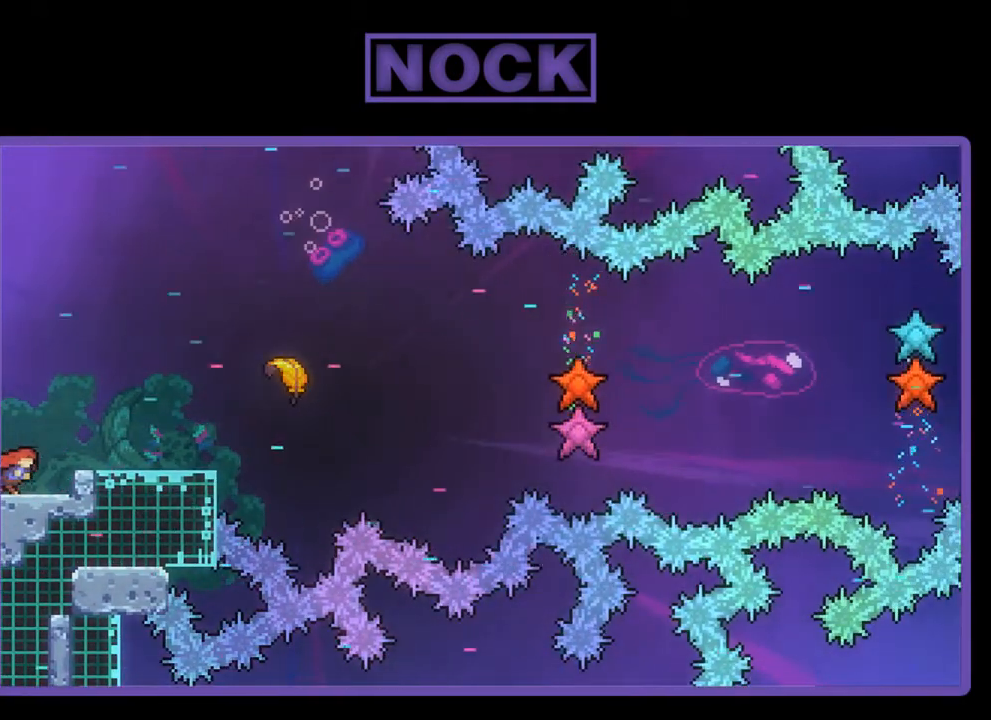
{"buttons": [], "left_stick": "center", "events": [[183, "DPAD_RIGHT", "up"]]}
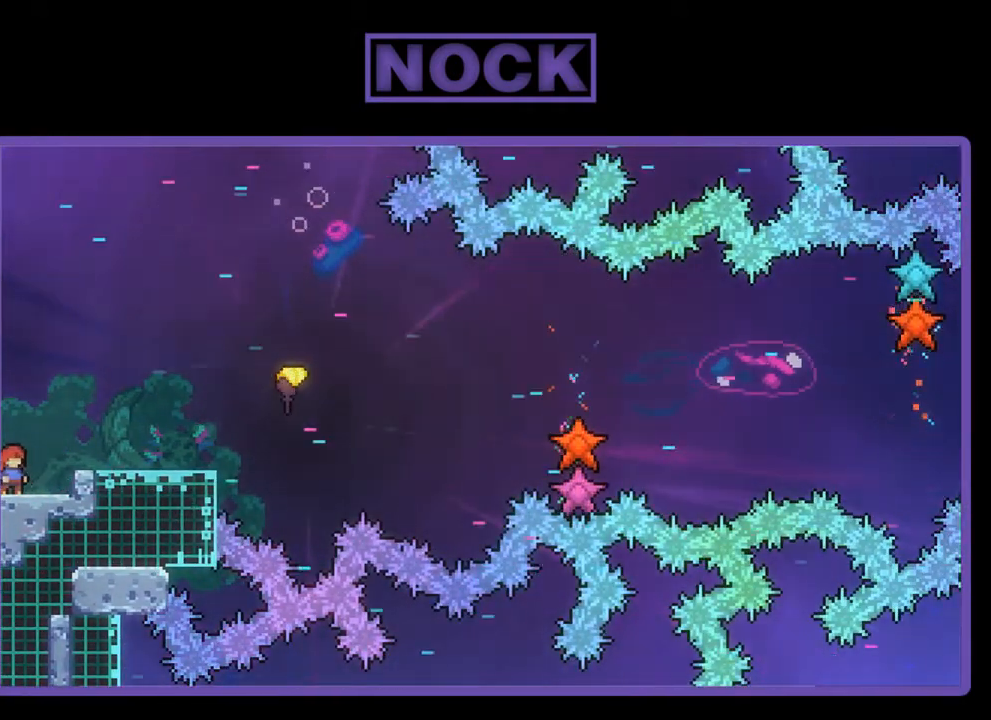
{"buttons": ["DPAD_RIGHT"], "left_stick": "center", "events": [[150, "DPAD_RIGHT", "down"]]}
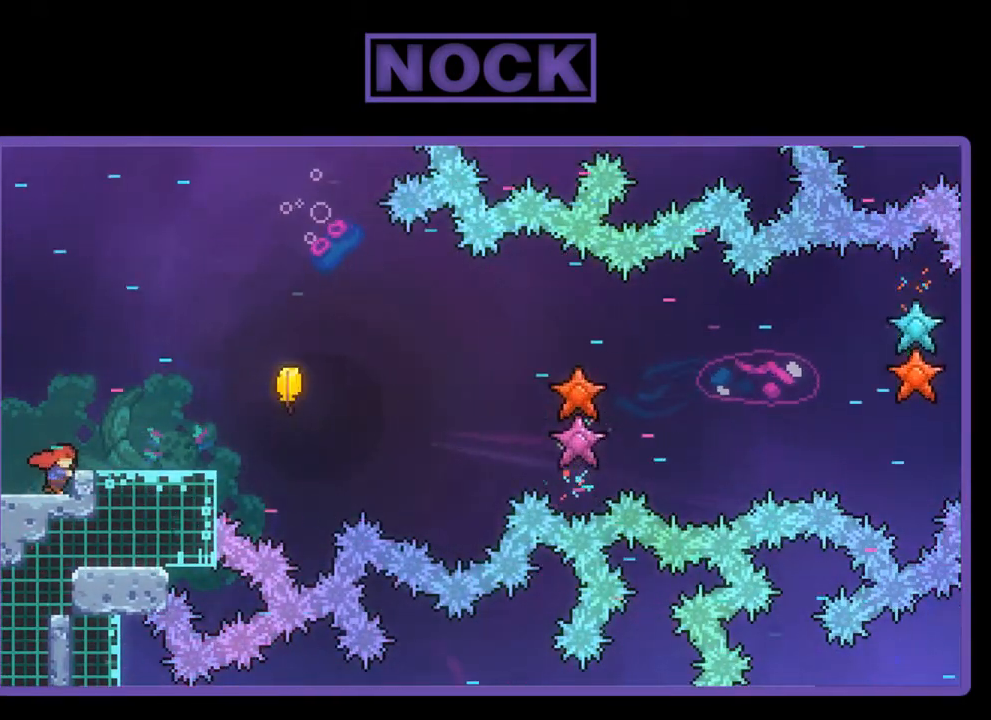
{"buttons": ["CROSS", "DPAD_RIGHT"], "left_stick": "center", "events": [[450, "CROSS", "down"]]}
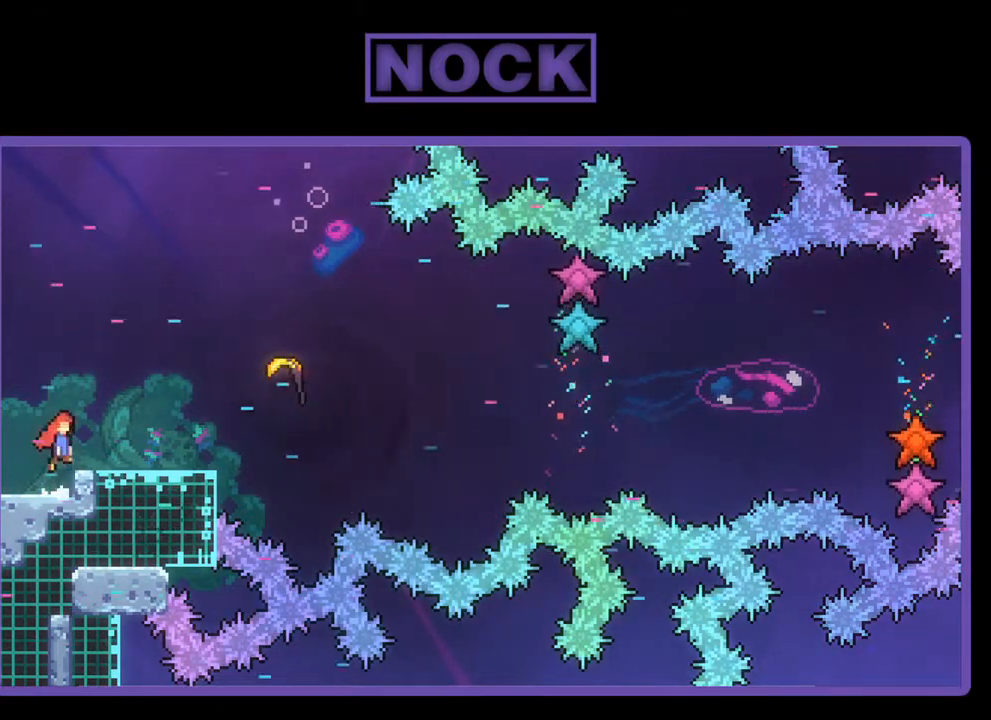
{"buttons": ["DPAD_RIGHT"], "left_stick": "center", "events": [[183, "CROSS", "up"]]}
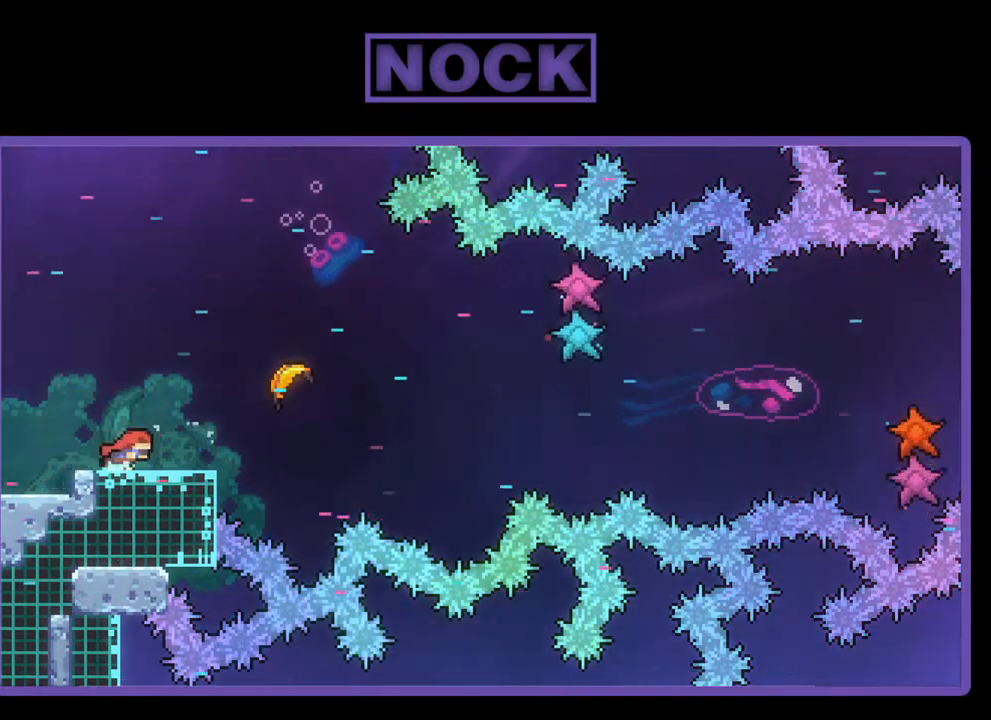
{"buttons": ["CROSS", "R2", "DPAD_RIGHT"], "left_stick": "center", "events": [[217, "R2", "down"], [350, "CROSS", "down"]]}
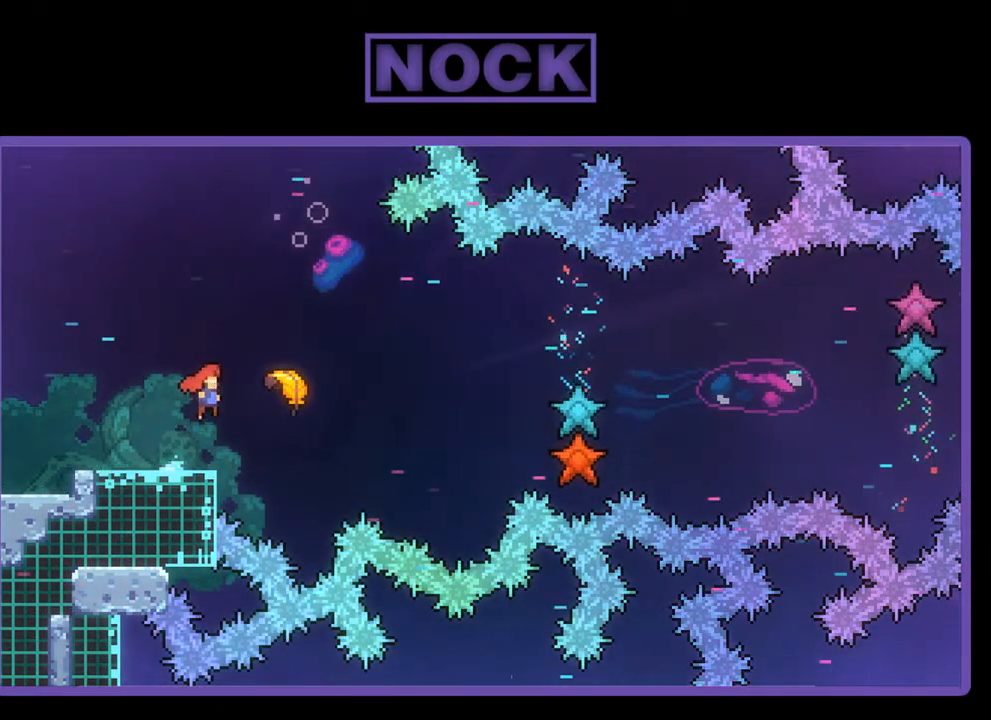
{"buttons": ["CROSS", "R2"], "left_stick": "center", "events": [[483, "DPAD_RIGHT", "up"]]}
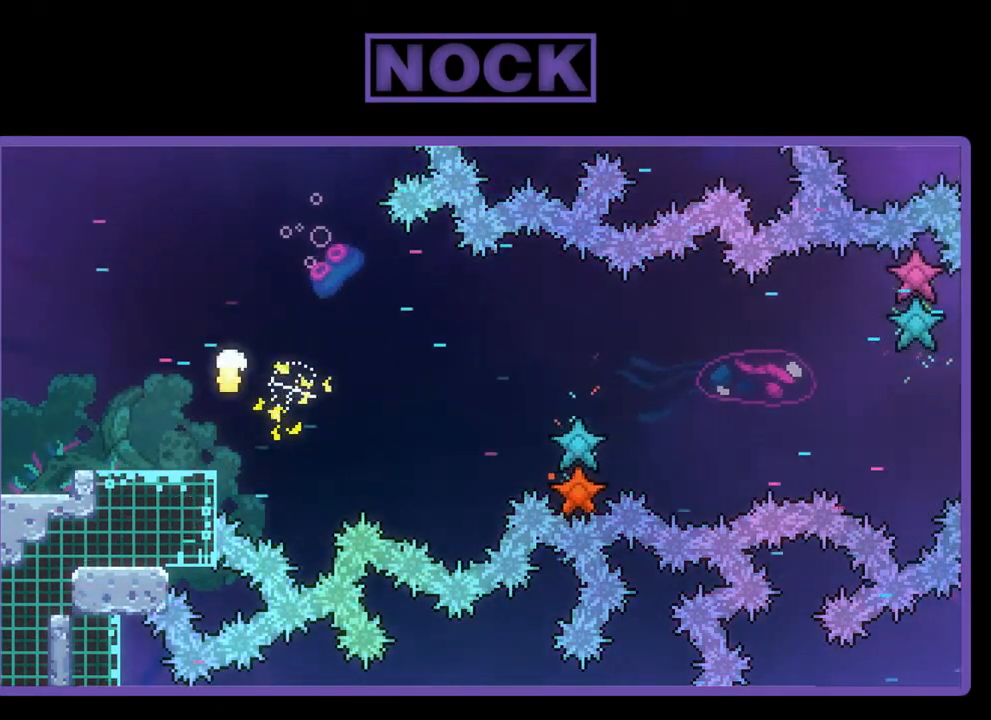
{"buttons": ["R2"], "left_stick": "right", "events": [[83, "CROSS", "up"], [117, "left_stick", "right"]]}
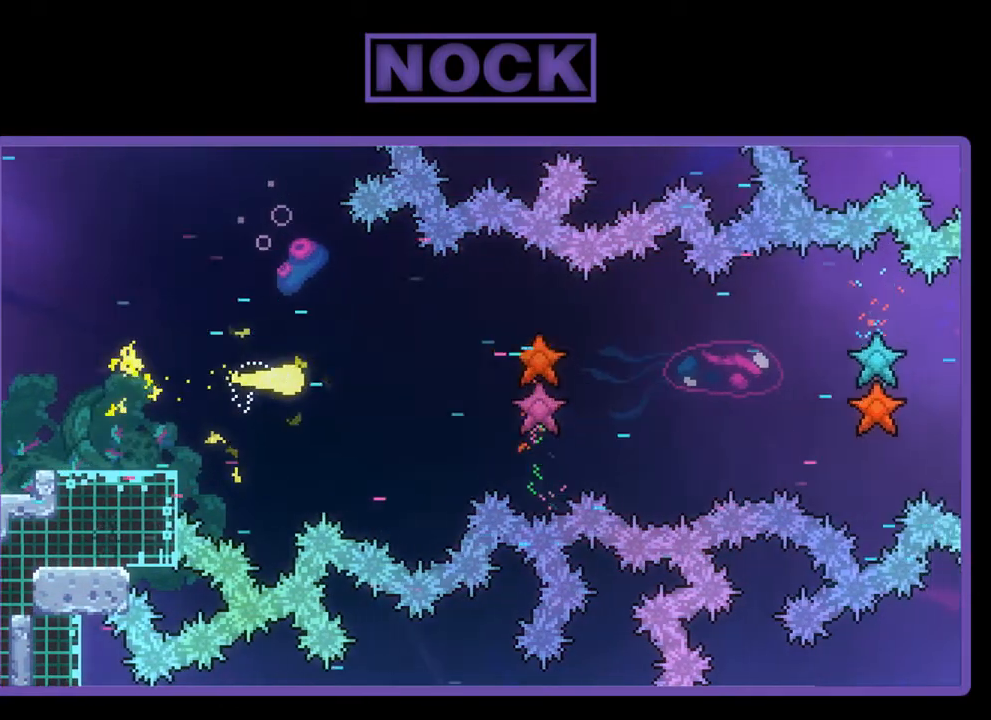
{"buttons": ["R2"], "left_stick": "right", "events": []}
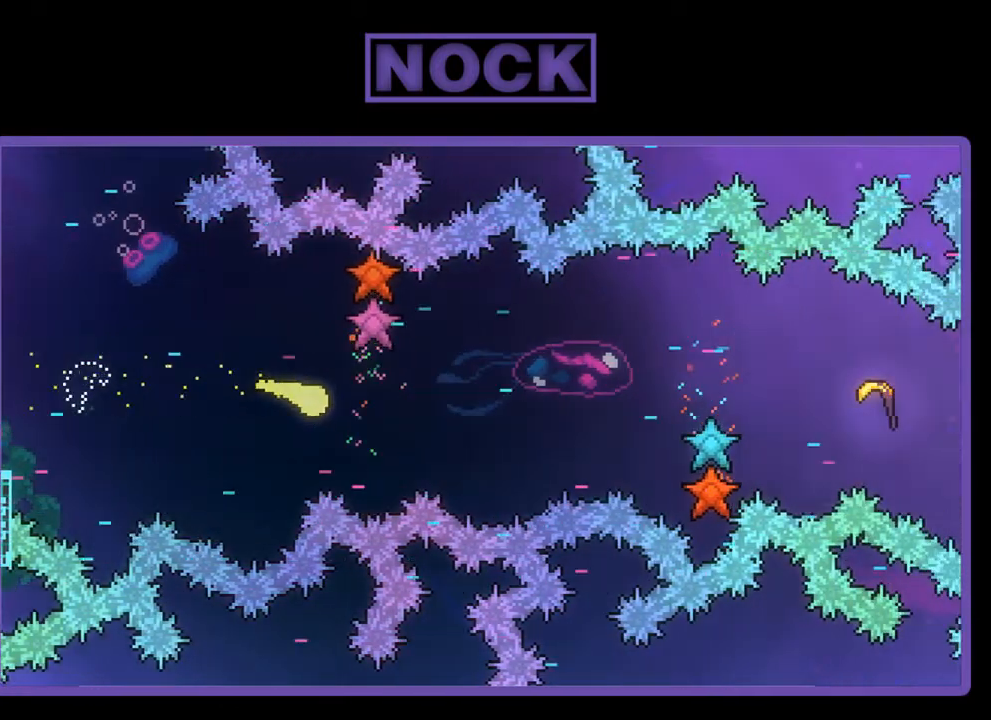
{"buttons": ["R2"], "left_stick": "right", "events": []}
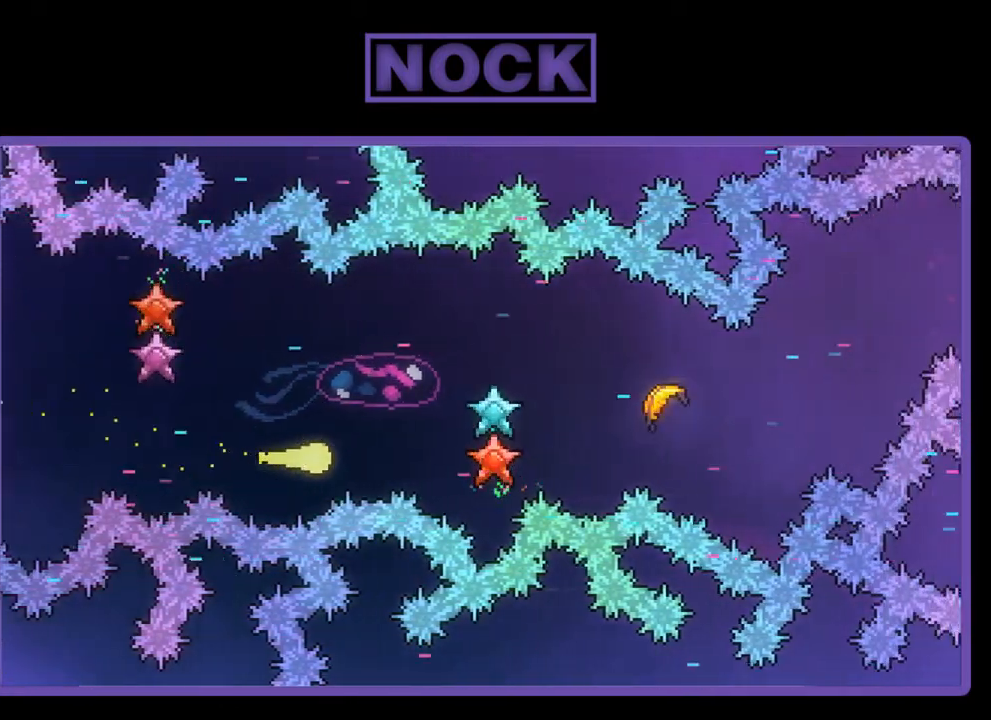
{"buttons": ["R2"], "left_stick": "up-right", "events": [[417, "left_stick", "up-right"]]}
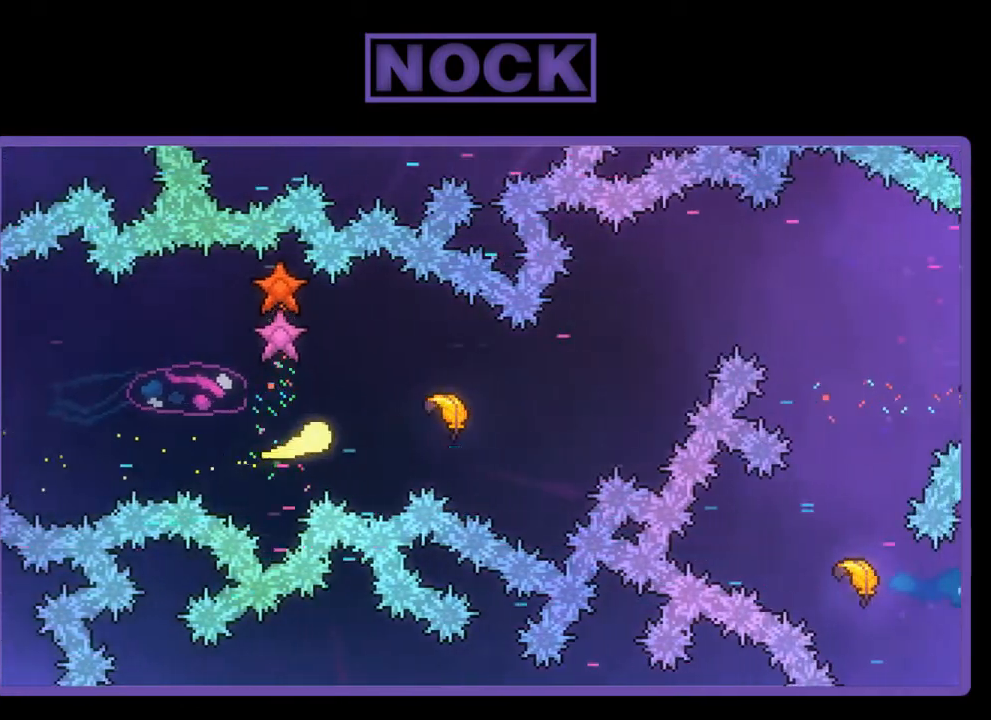
{"buttons": ["R2"], "left_stick": "right", "events": [[250, "left_stick", "right"]]}
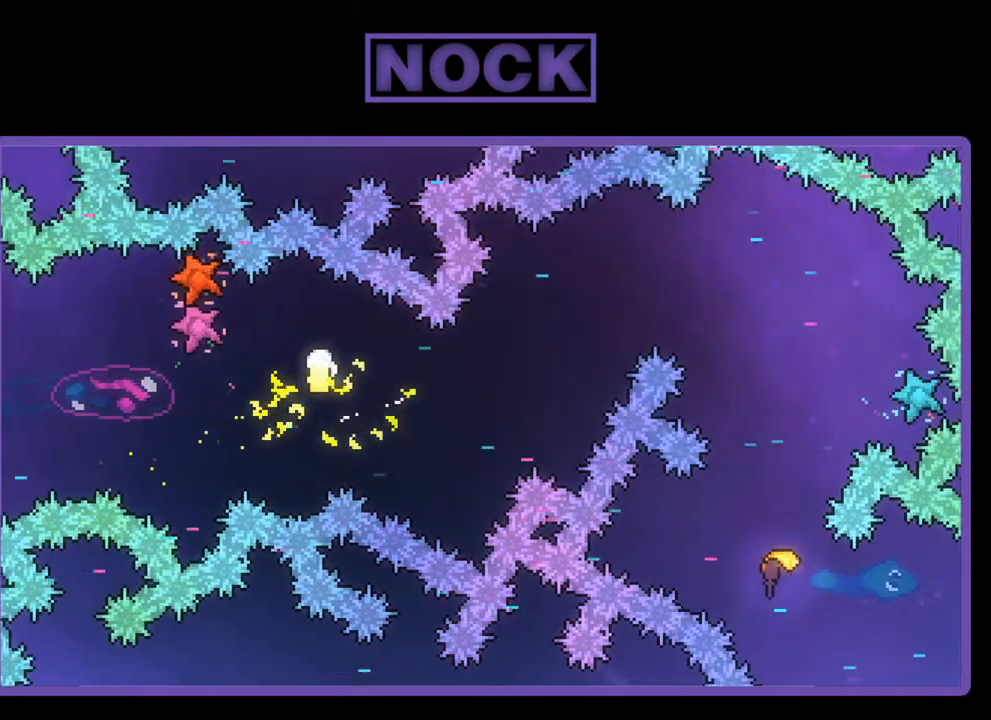
{"buttons": ["R2"], "left_stick": "right", "events": []}
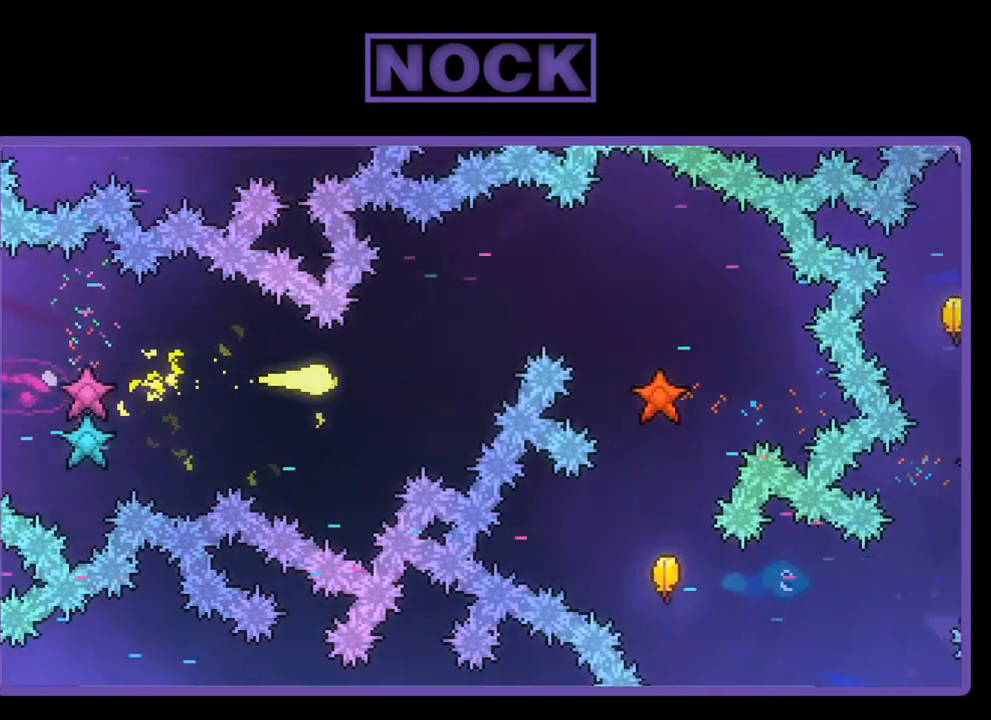
{"buttons": ["R2"], "left_stick": "up-right", "events": [[183, "left_stick", "up-right"]]}
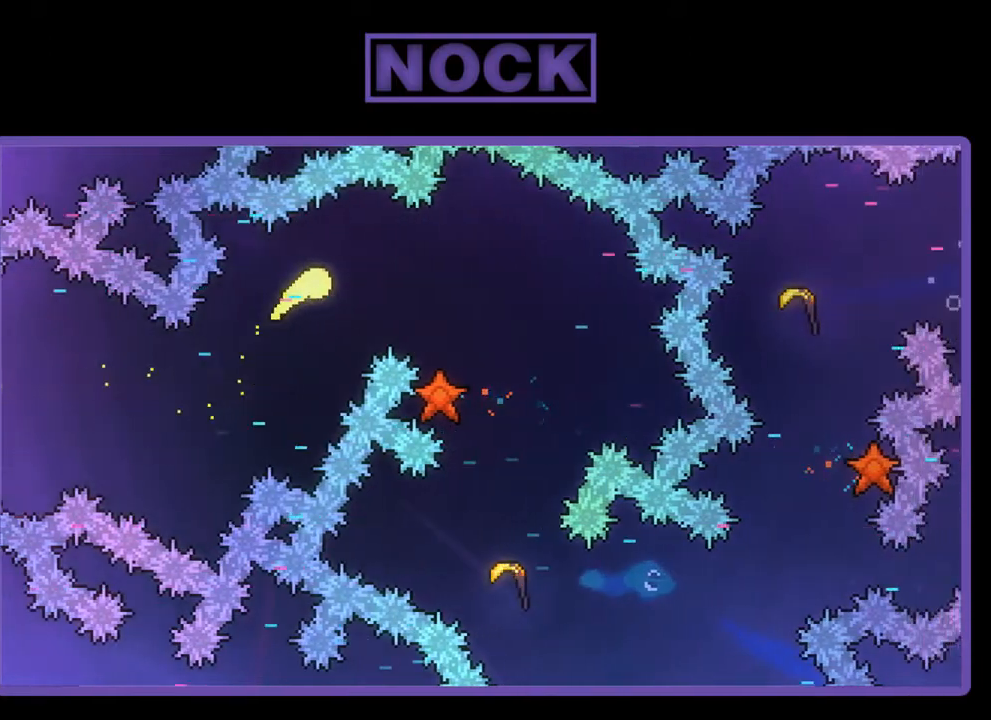
{"buttons": ["R2"], "left_stick": "down-left", "events": [[83, "left_stick", "right"], [483, "left_stick", "down-left"]]}
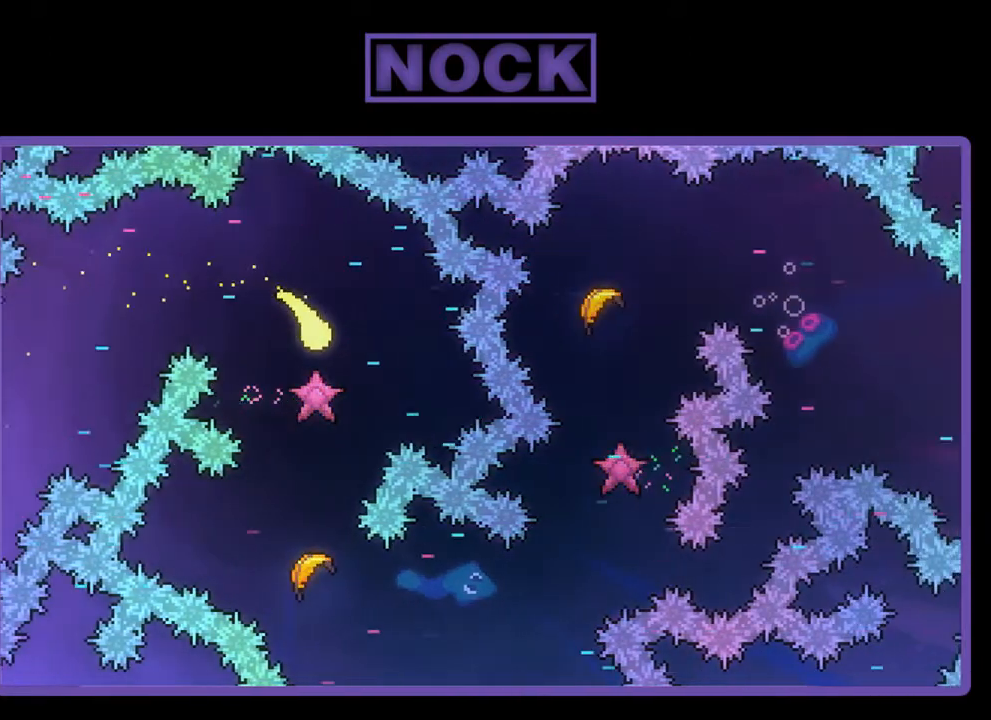
{"buttons": ["R2"], "left_stick": "down", "events": [[300, "left_stick", "down"]]}
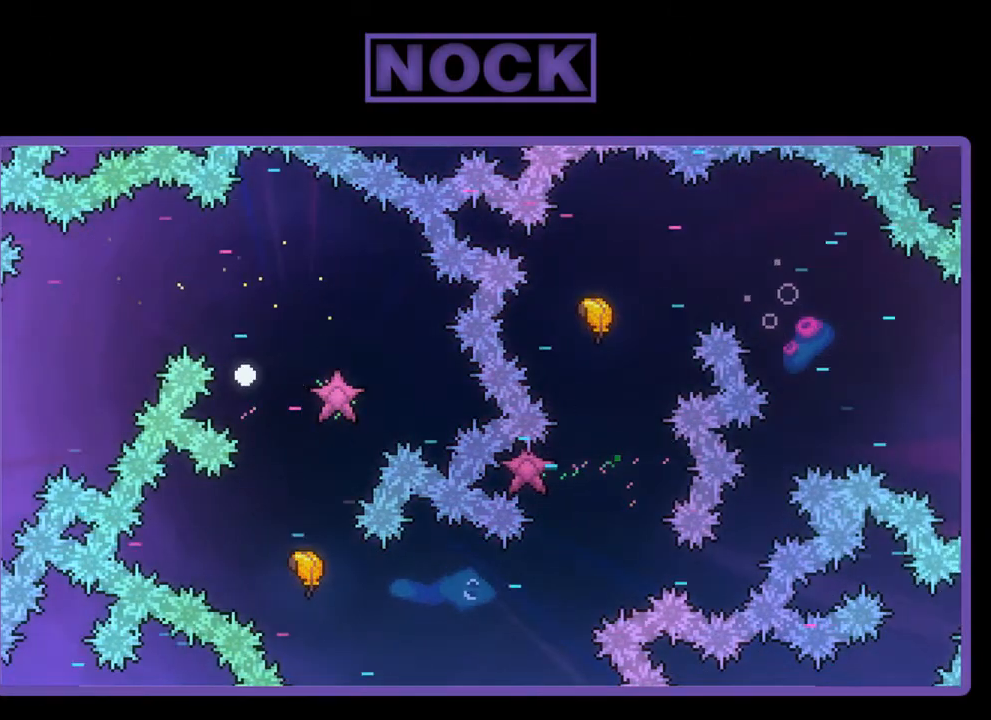
{"buttons": [], "left_stick": "center", "events": [[50, "left_stick", "down-right"], [183, "R2", "up"], [283, "left_stick", "center"]]}